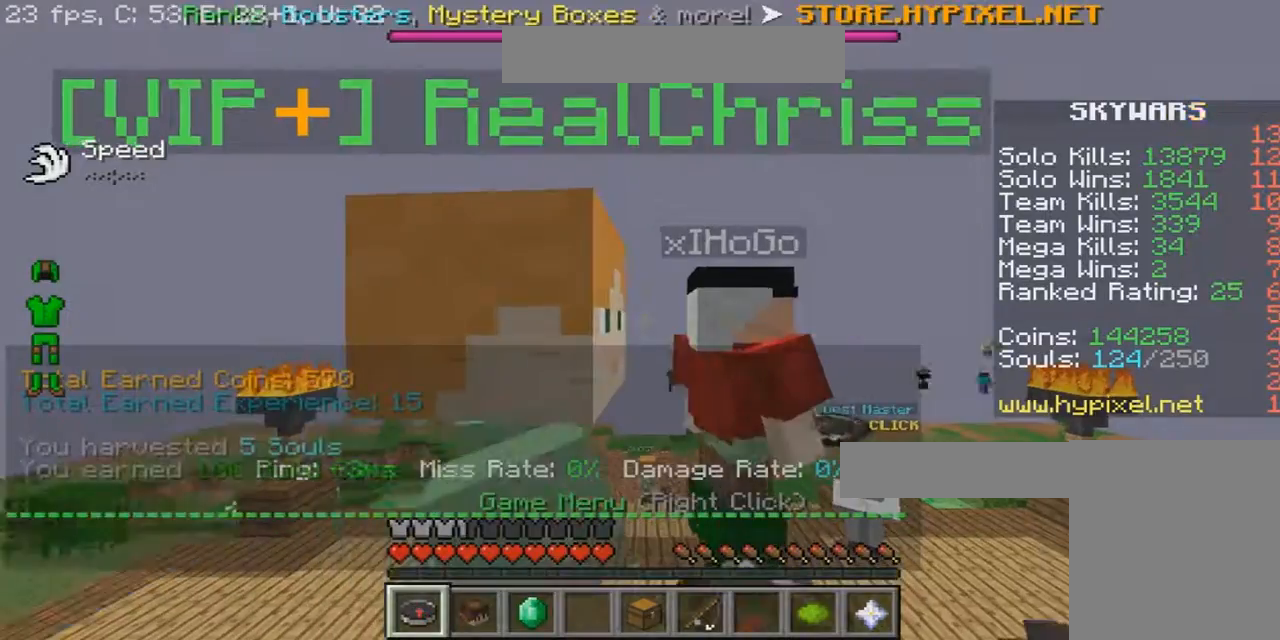
Gameplay with keyboard and mouse; each line is a JSON object with the keys and mouse buttons held at the frame after it. "events" lists presses ("down") and releases ("up") of "a", "d", "s", "w", "mouse_left" and "mouse_right" between this image and that frame as [ms after this image, input, new state], when the widget could be followed in between. "mouse_left", "mouse_right" = the "left", "right" buttons of the "mouse" list. No other keys are recorded. Fast repeated clicks can show as one long hold. Mouse movement is not recorded.
{"keys": ["w"], "mouse": [], "events": [[467, "w", "down"]]}
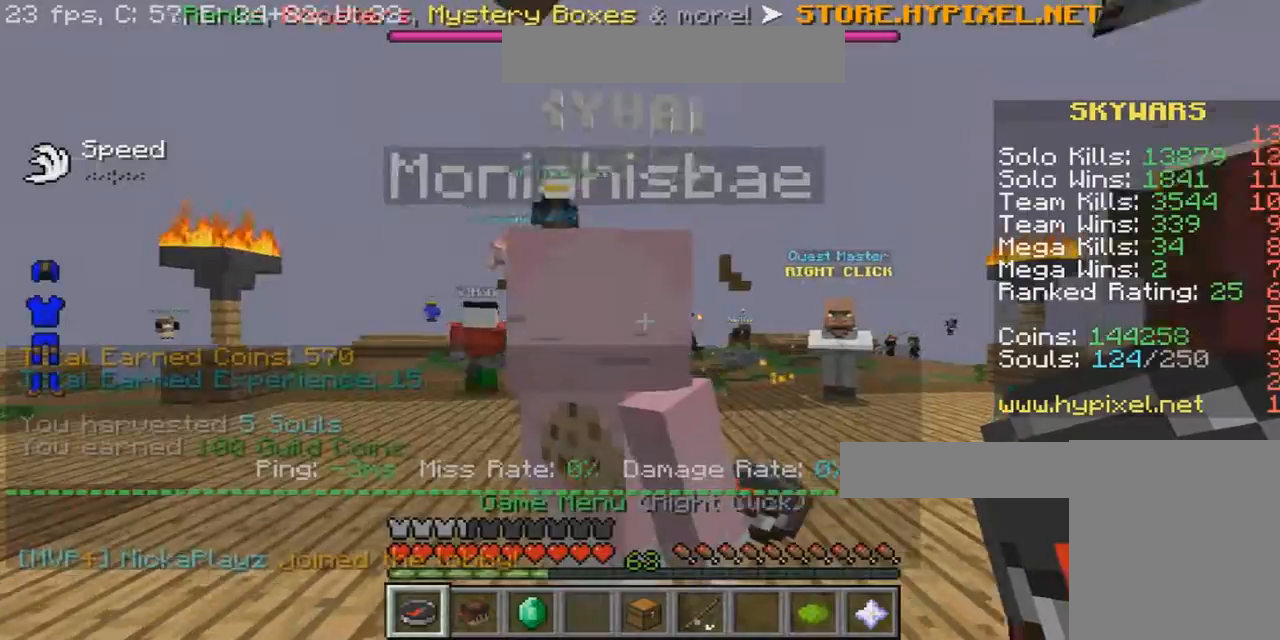
{"keys": ["w"], "mouse": [], "events": []}
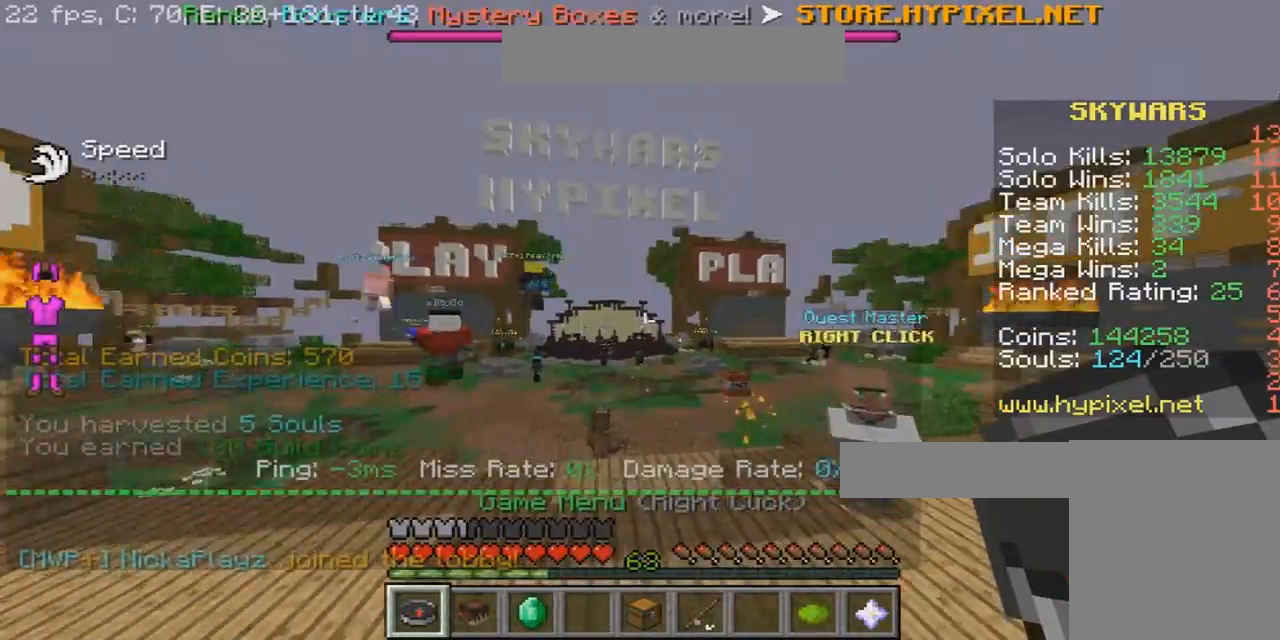
{"keys": ["w"], "mouse": [], "events": []}
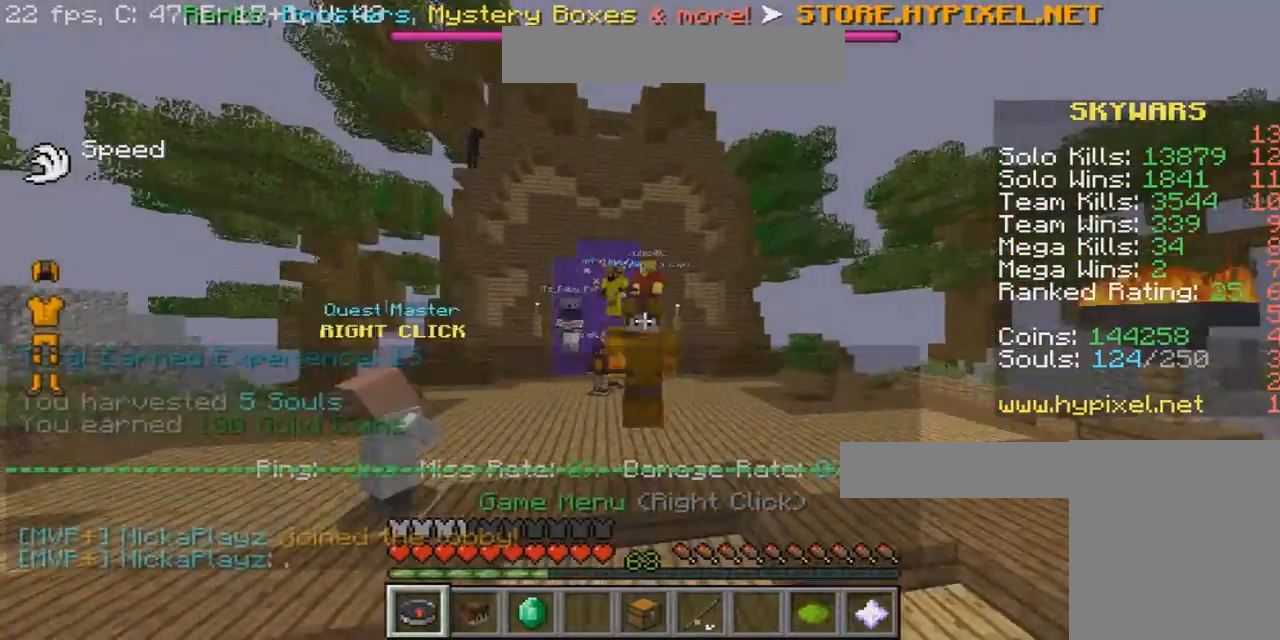
{"keys": ["w"], "mouse": [], "events": []}
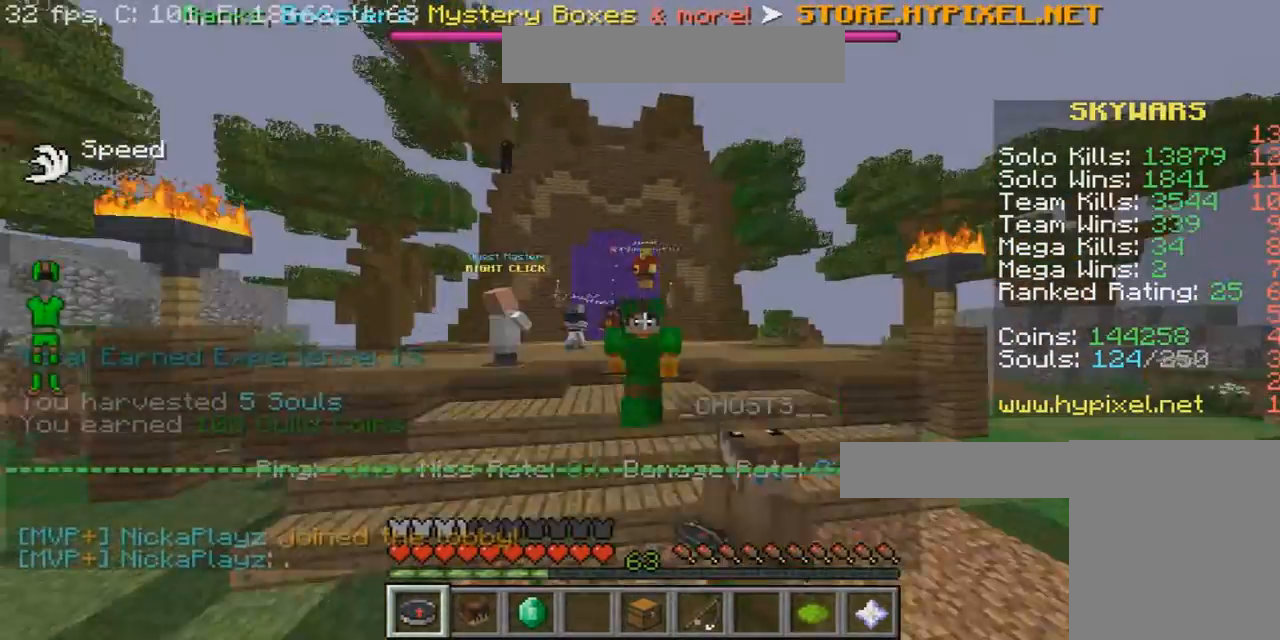
{"keys": ["w"], "mouse": [], "events": []}
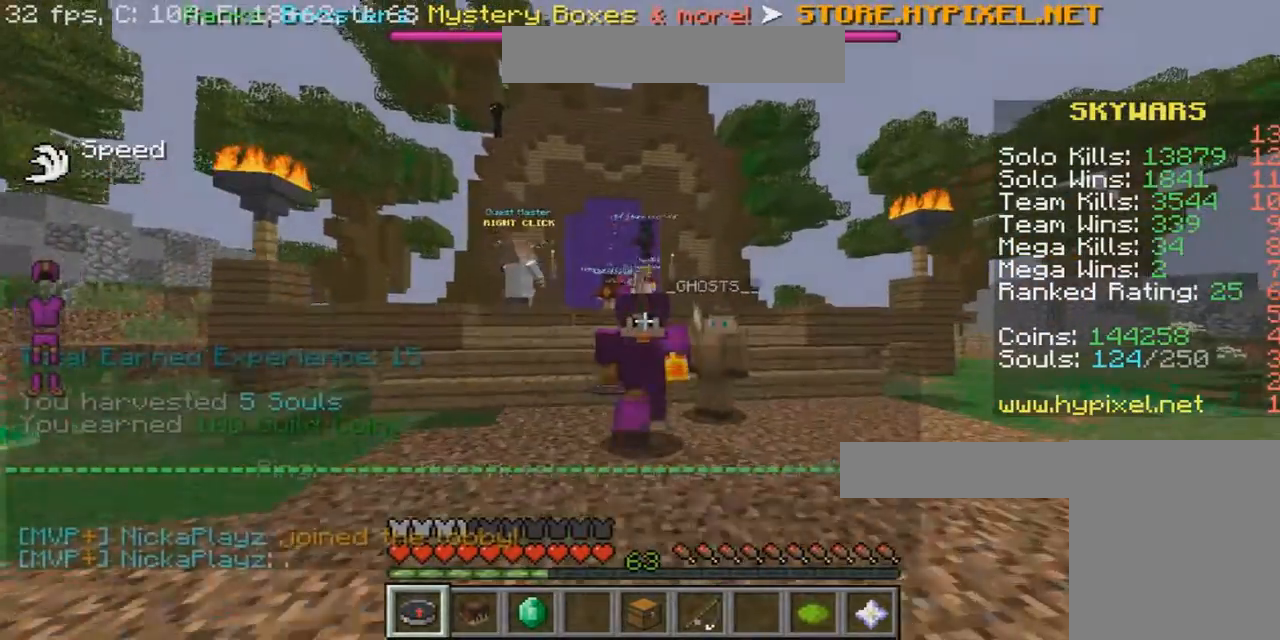
{"keys": ["w"], "mouse": [], "events": []}
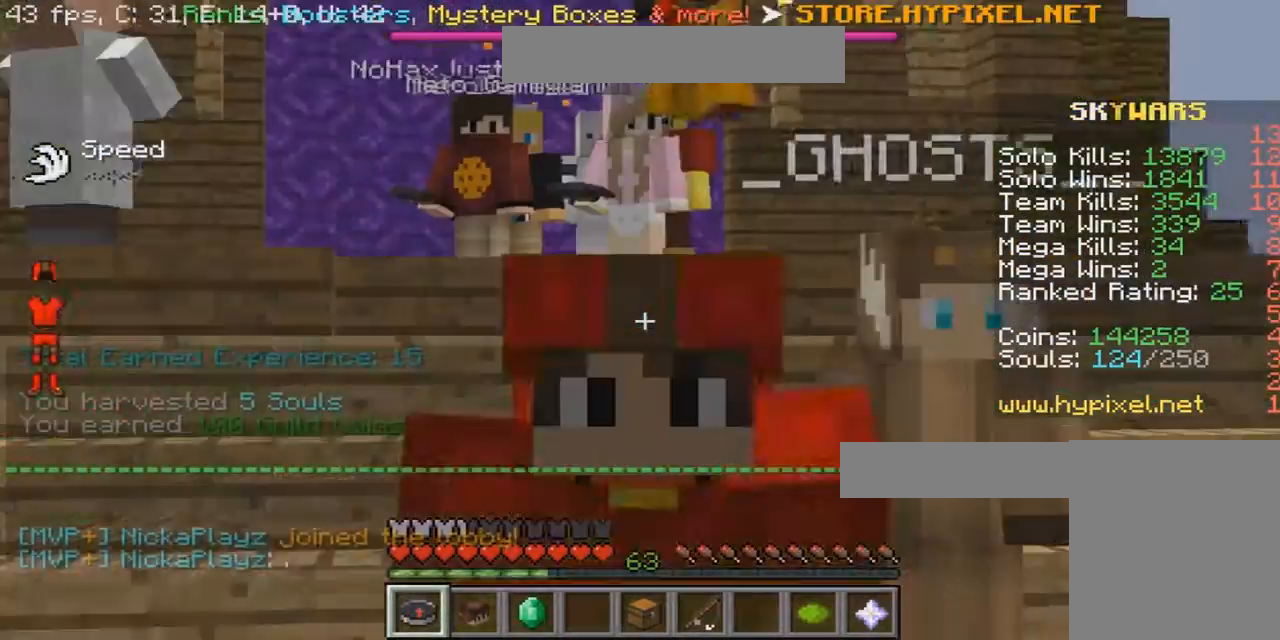
{"keys": ["w"], "mouse": [], "events": []}
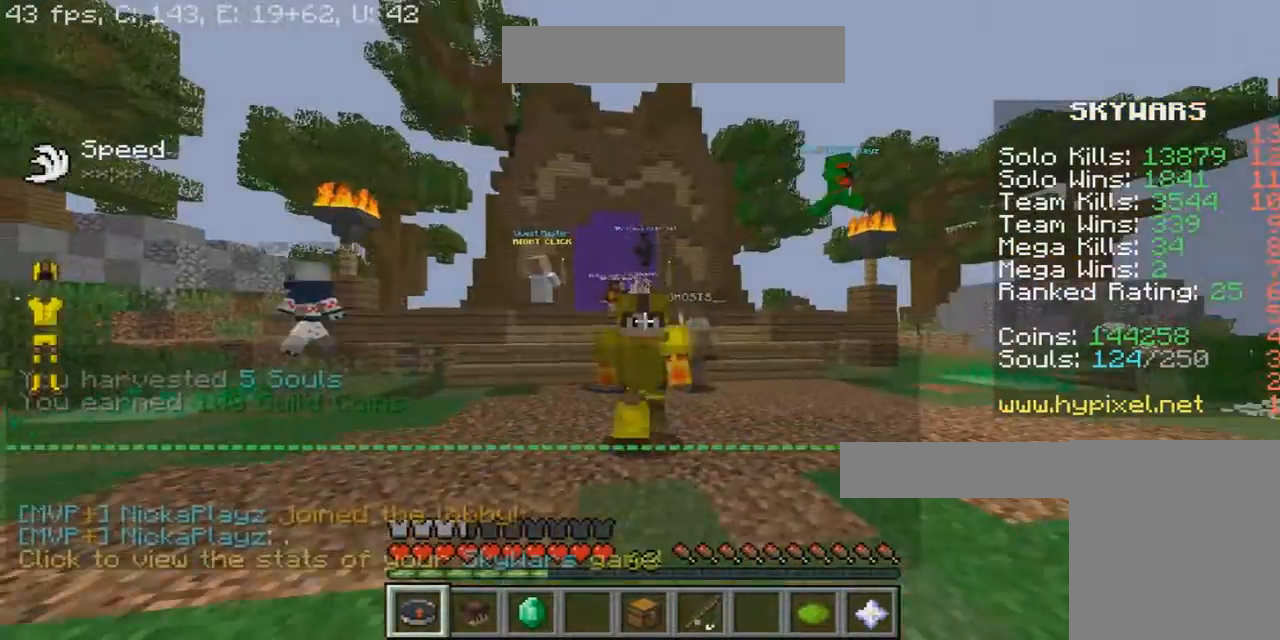
{"keys": ["w"], "mouse": [], "events": []}
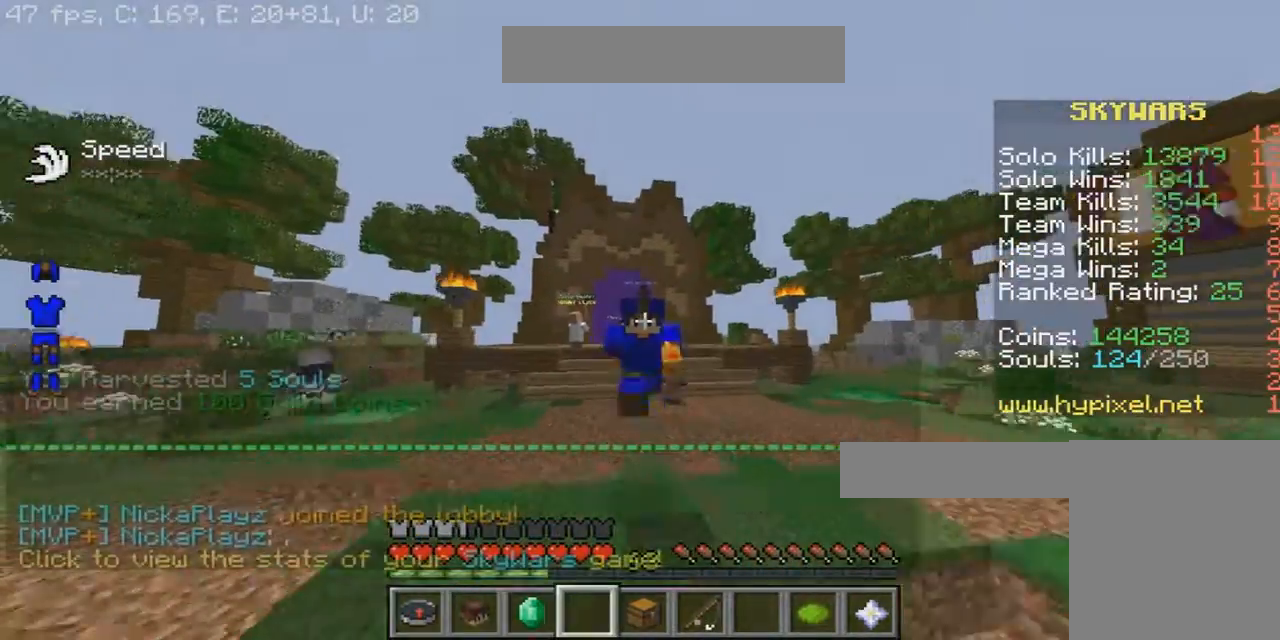
{"keys": ["w"], "mouse": [], "events": []}
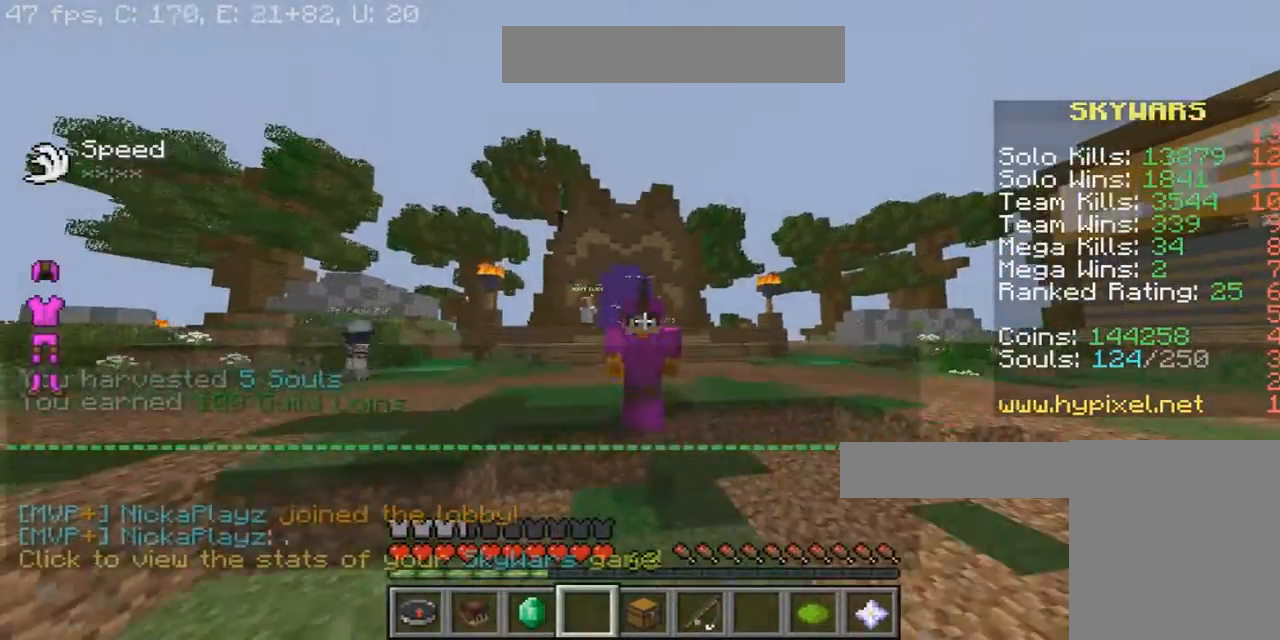
{"keys": ["w"], "mouse": [], "events": []}
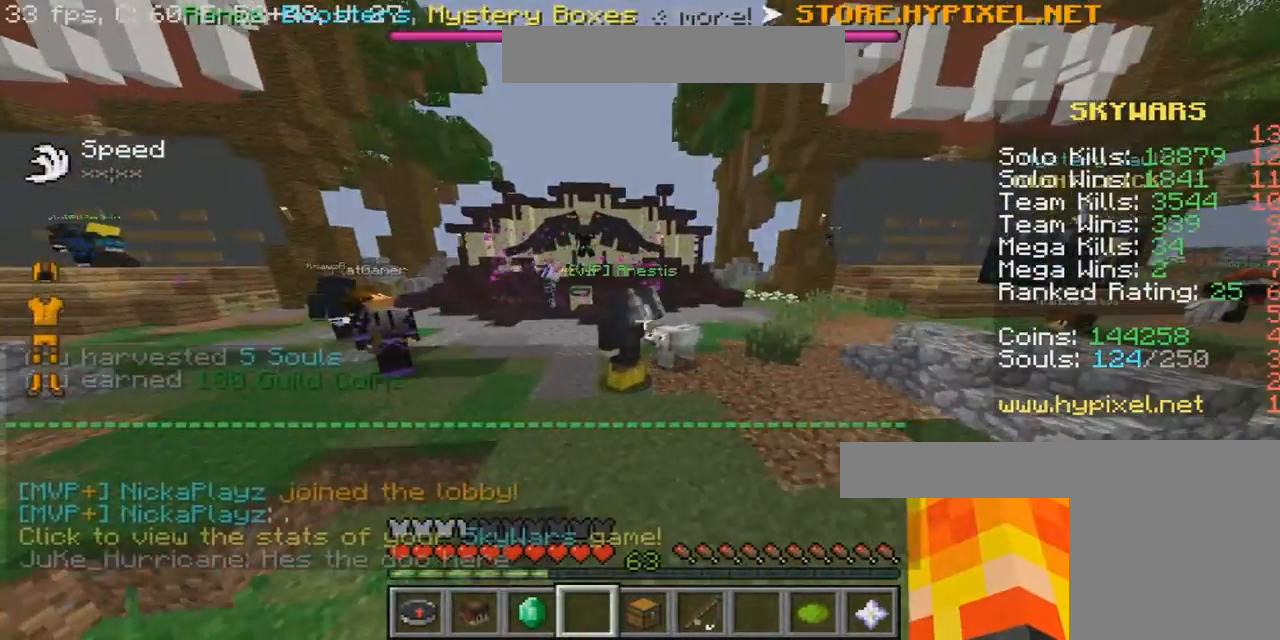
{"keys": ["a", "w"], "mouse": [], "events": [[133, "a", "down"]]}
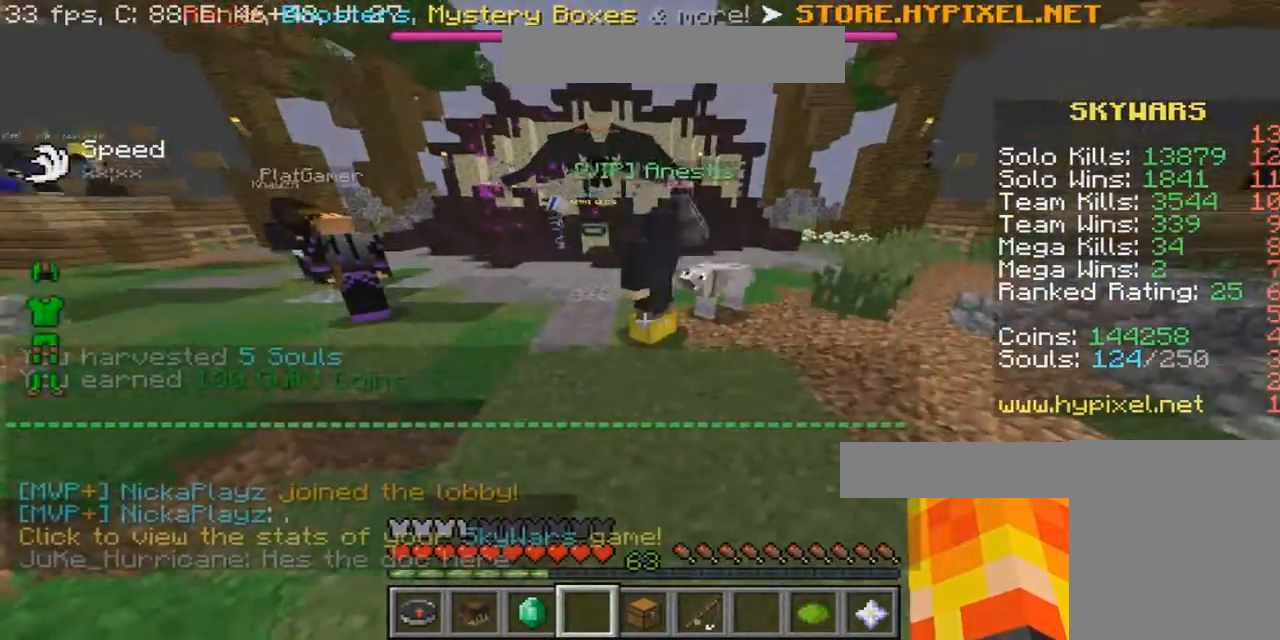
{"keys": ["w"], "mouse": [], "events": [[67, "a", "up"], [134, "mouse_left", "down"], [234, "mouse_left", "up"], [334, "mouse_left", "down"], [401, "mouse_left", "up"]]}
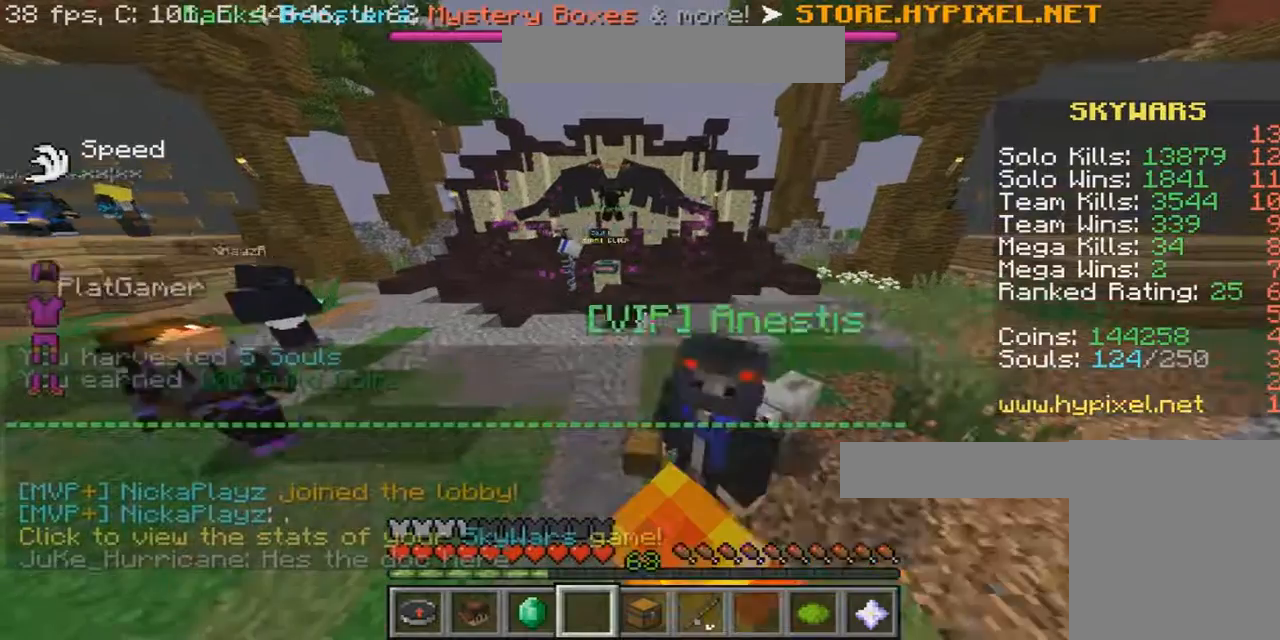
{"keys": ["a", "w"], "mouse": [], "events": [[367, "a", "down"]]}
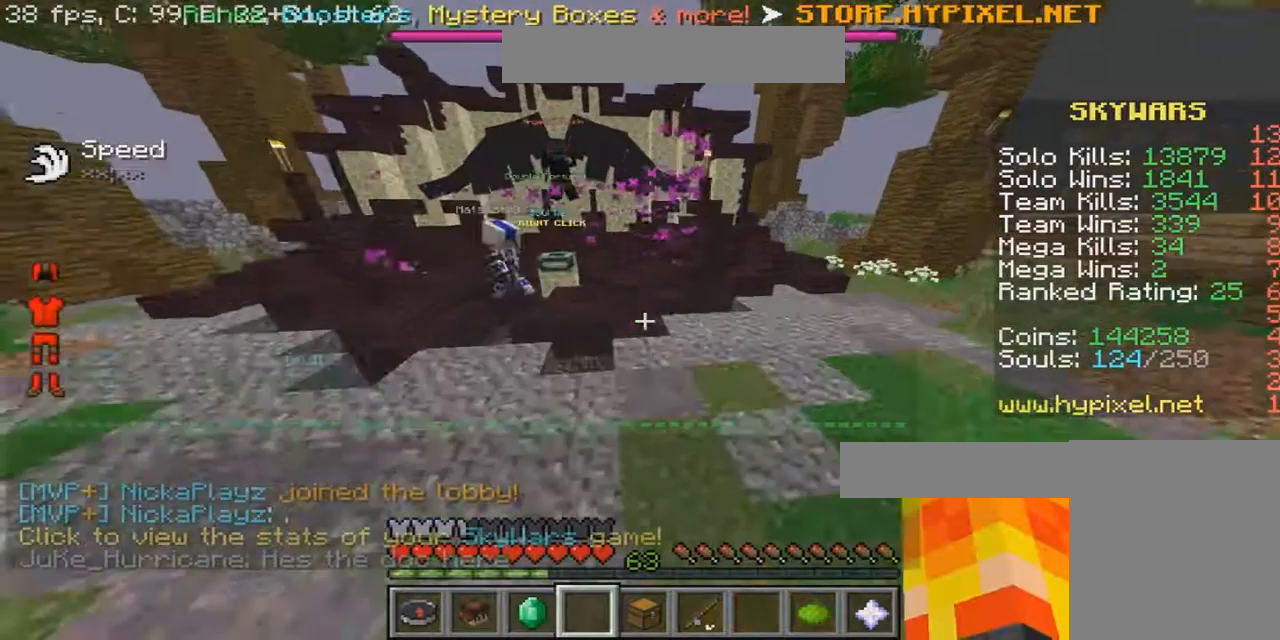
{"keys": ["w"], "mouse": [], "events": [[100, "a", "up"]]}